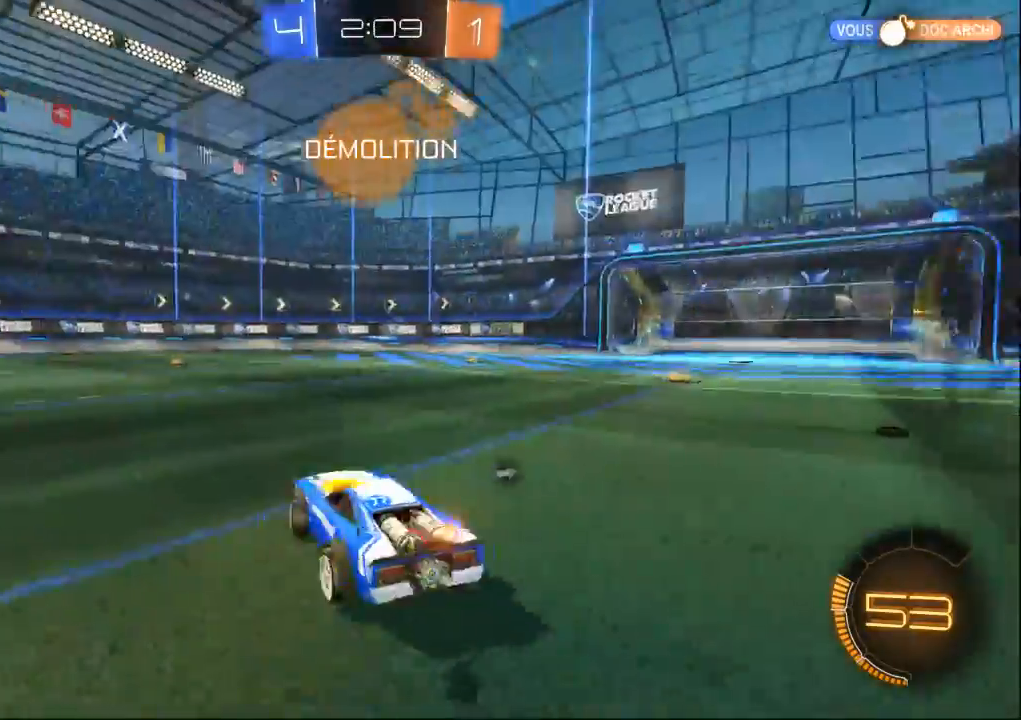
Gameplay with a controller (Xbox layout); each line is a JSON object with the inputs held at the frame after it. "events" lists button and stick changes between this image and that frame as [ms after this image, input, new state], when the widget could be followed in between. Not read: L2 L3 R2 R3.
{"buttons": [], "left_stick": "right", "right_stick": "center"}
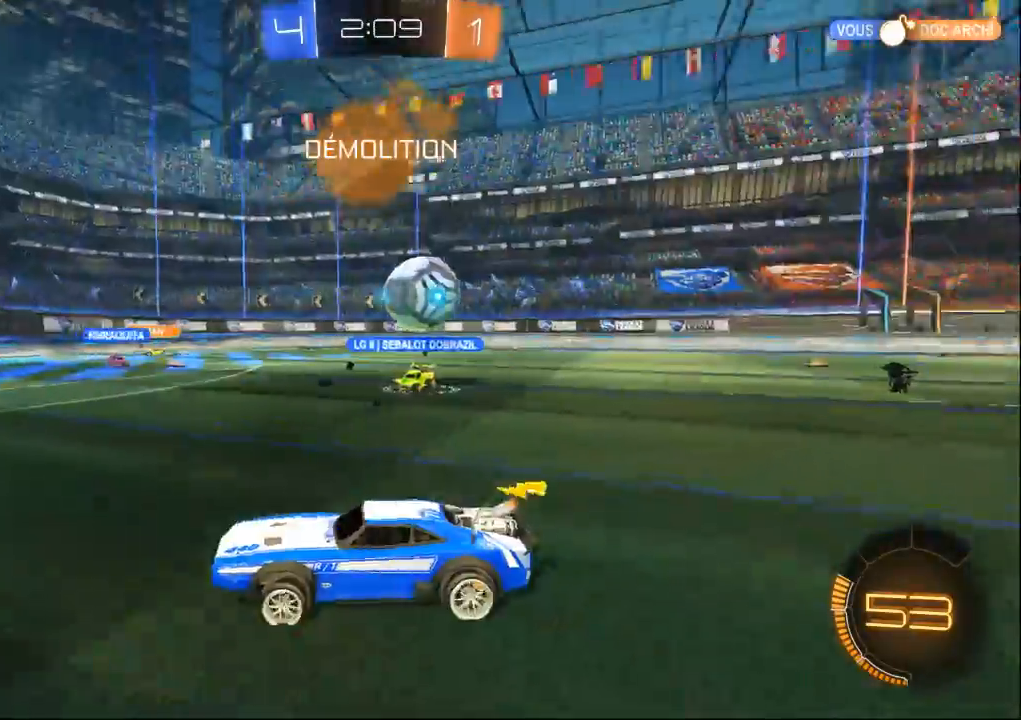
{"buttons": ["Y"], "left_stick": "center", "right_stick": "center", "events": [[333, "Y", "down"], [333, "left_stick", "center"]]}
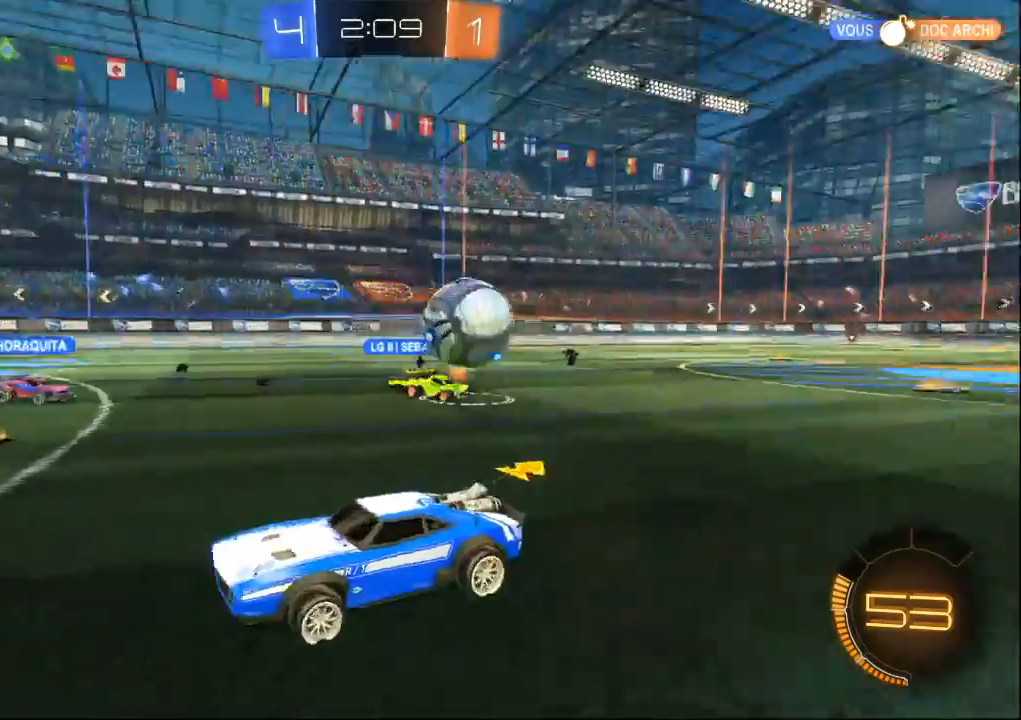
{"buttons": ["Y"], "left_stick": "center", "right_stick": "center", "events": []}
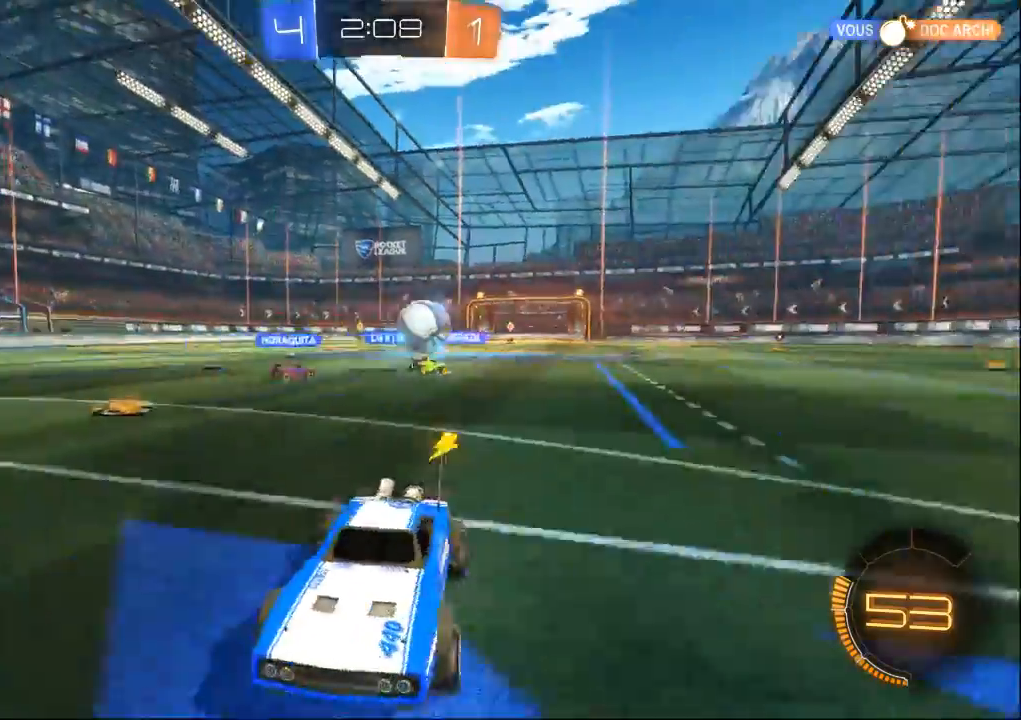
{"buttons": ["Y"], "left_stick": "center", "right_stick": "center", "events": []}
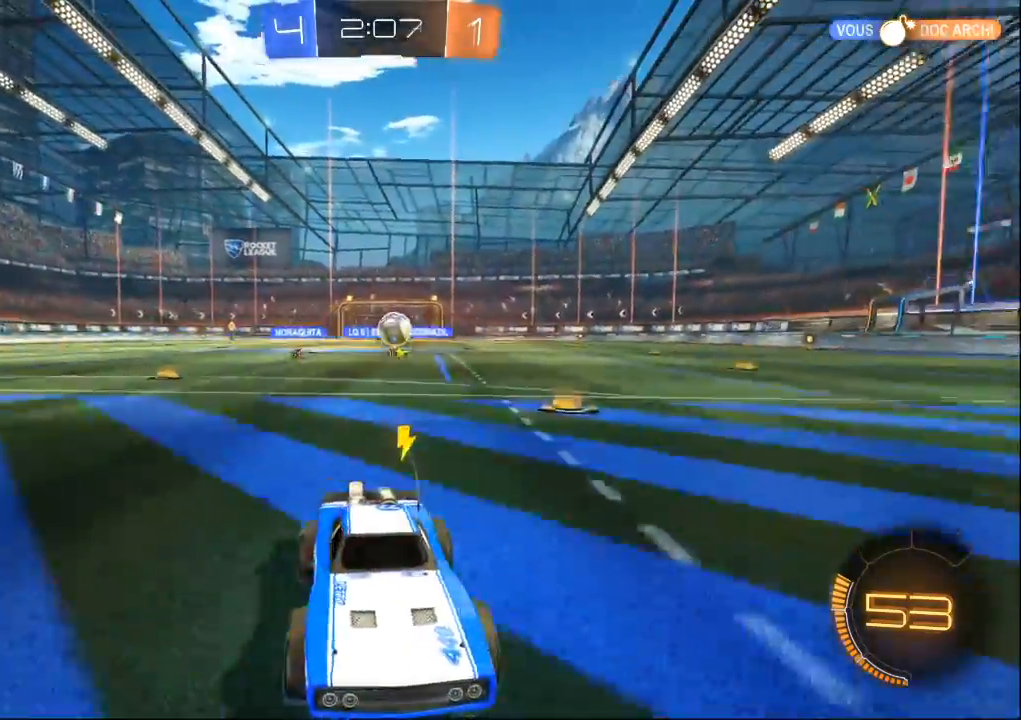
{"buttons": ["X", "Y"], "left_stick": "right", "right_stick": "center", "events": [[167, "left_stick", "right"], [233, "X", "down"]]}
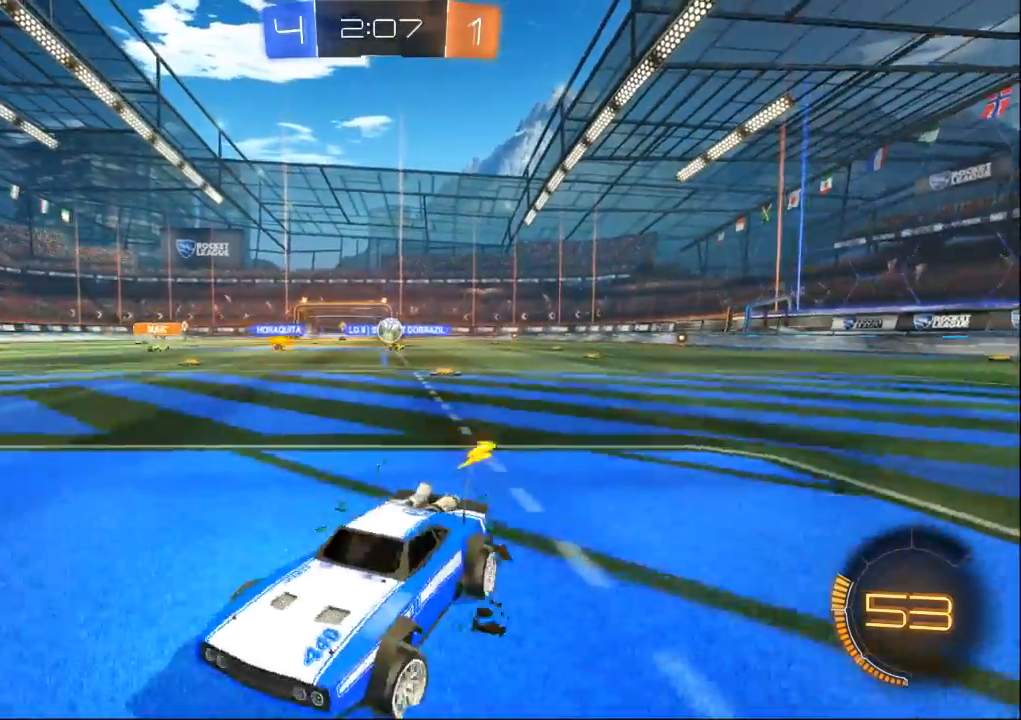
{"buttons": ["Y"], "left_stick": "right", "right_stick": "center", "events": [[333, "X", "up"]]}
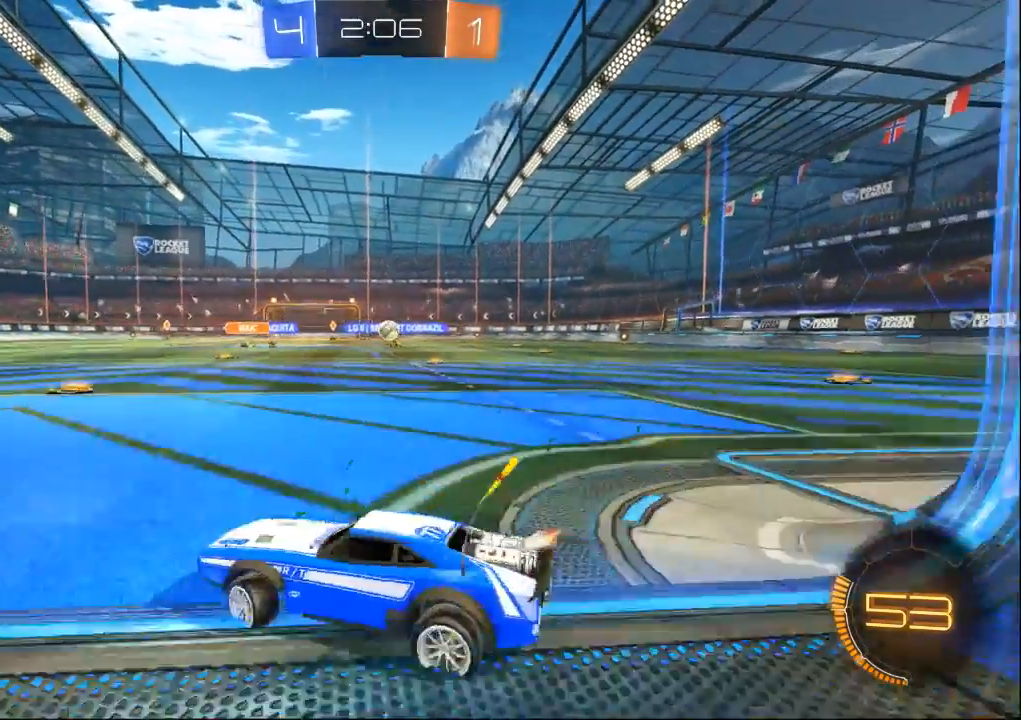
{"buttons": ["Y"], "left_stick": "right", "right_stick": "center", "events": [[333, "left_stick", "center"], [467, "left_stick", "right"]]}
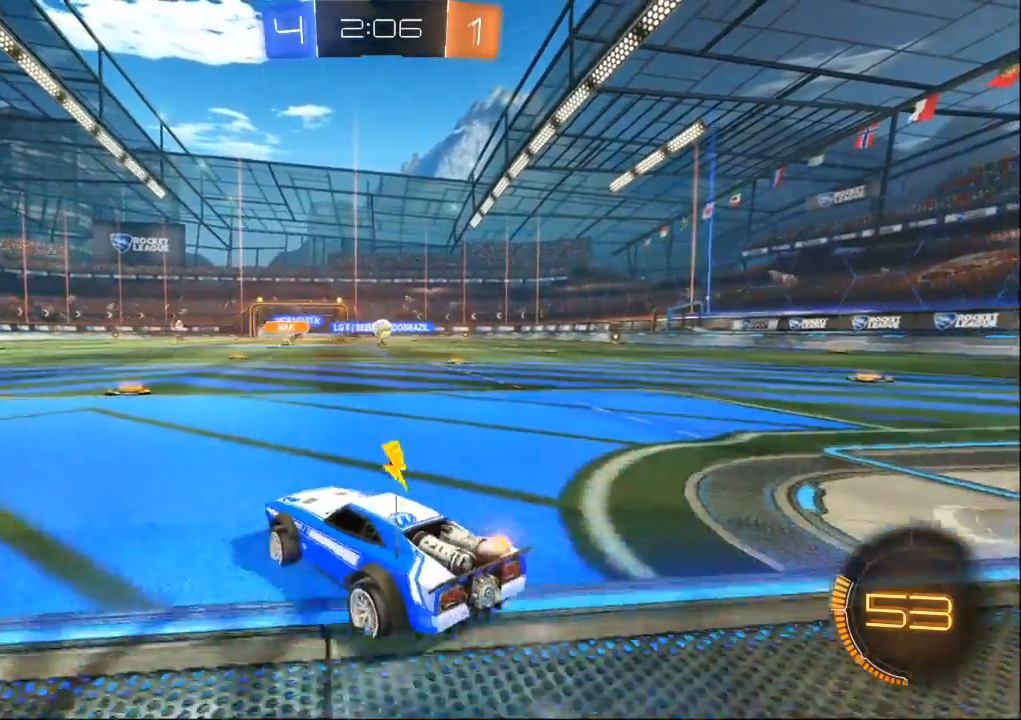
{"buttons": ["Y"], "left_stick": "right", "right_stick": "center", "events": [[233, "left_stick", "center"], [333, "left_stick", "right"]]}
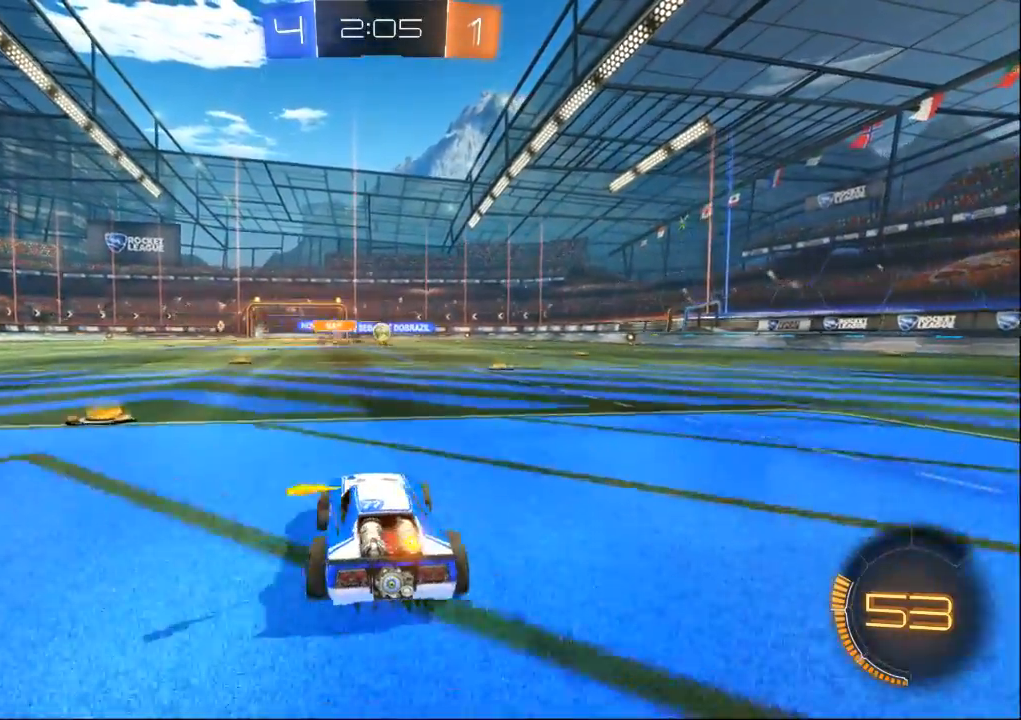
{"buttons": ["Y"], "left_stick": "center", "right_stick": "center", "events": [[33, "left_stick", "center"], [100, "left_stick", "right"], [300, "left_stick", "center"]]}
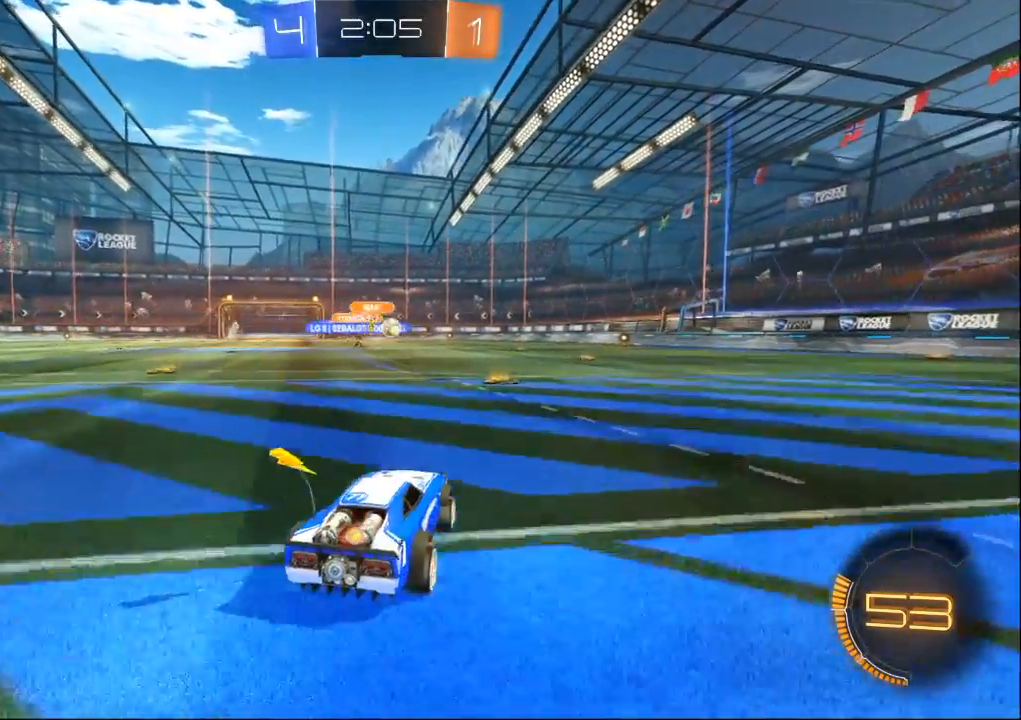
{"buttons": ["Y"], "left_stick": "right", "right_stick": "center", "events": [[100, "left_stick", "right"], [200, "left_stick", "center"], [333, "left_stick", "right"]]}
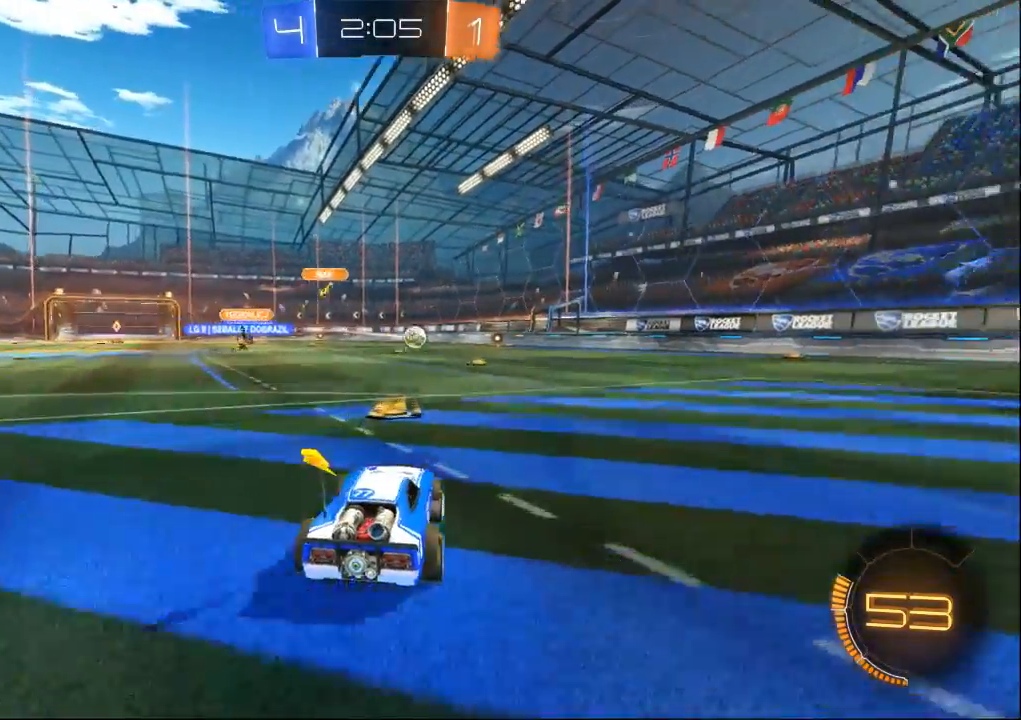
{"buttons": ["Y"], "left_stick": "right", "right_stick": "center", "events": [[33, "left_stick", "center"], [100, "left_stick", "right"]]}
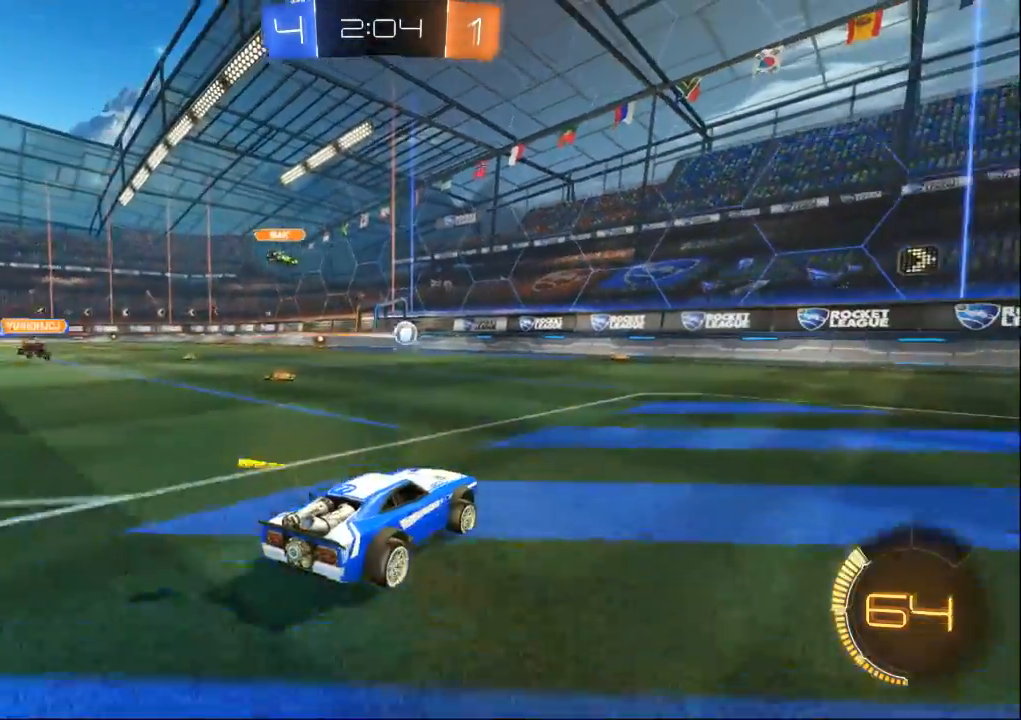
{"buttons": ["Y"], "left_stick": "center", "right_stick": "center", "events": [[33, "left_stick", "center"], [233, "left_stick", "left"], [400, "left_stick", "center"]]}
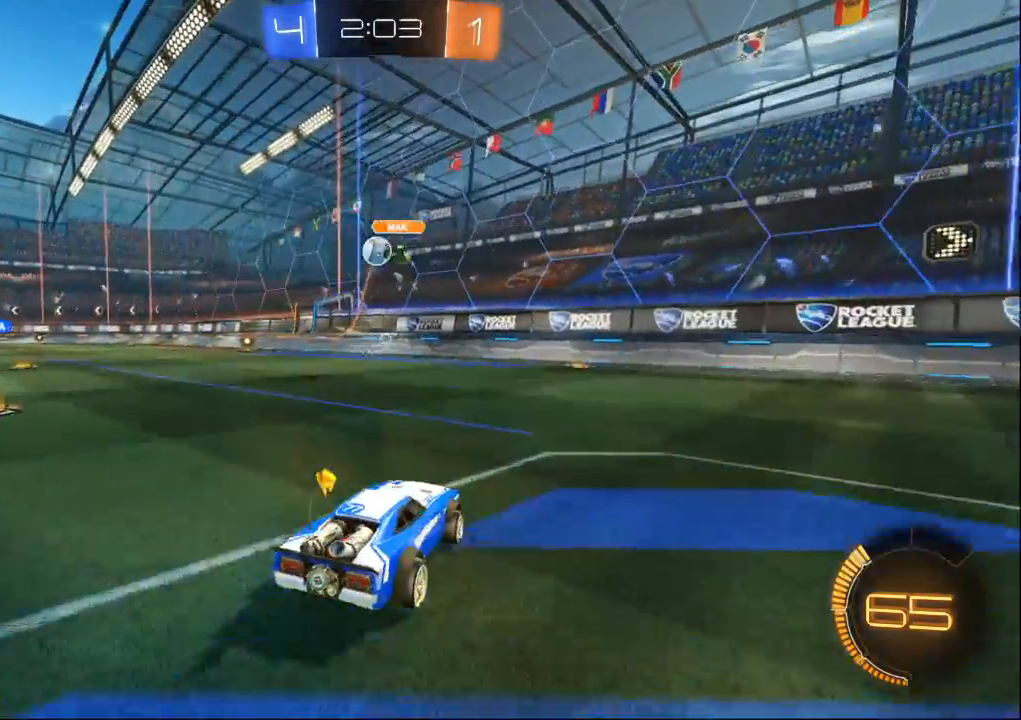
{"buttons": ["Y"], "left_stick": "right", "right_stick": "center", "events": [[167, "left_stick", "right"]]}
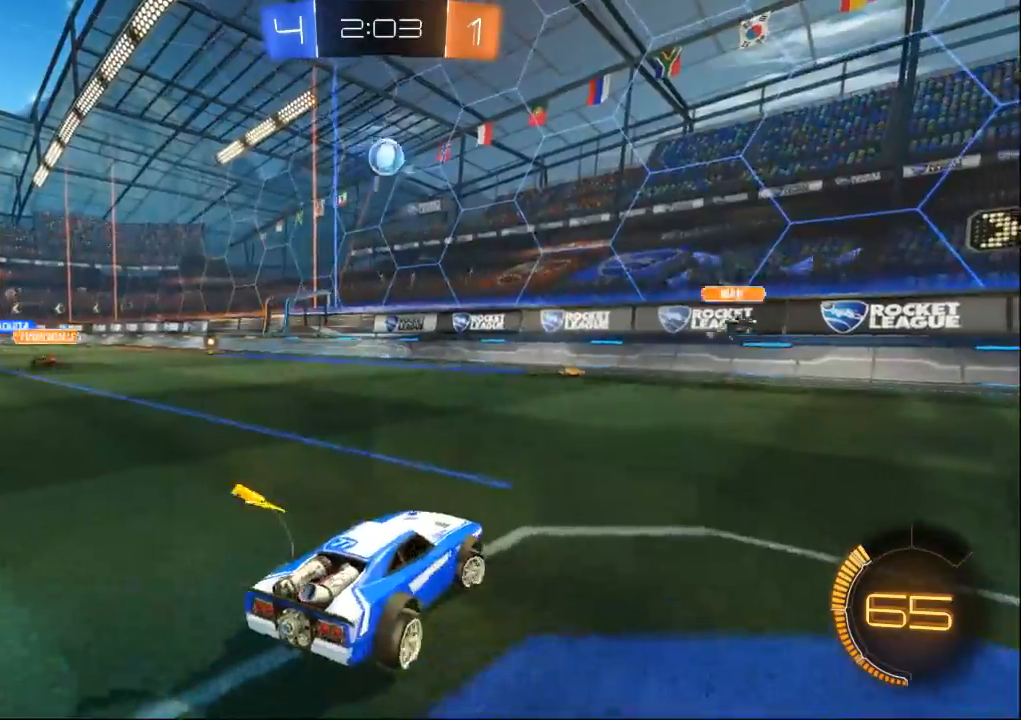
{"buttons": ["Y"], "left_stick": "right", "right_stick": "center", "events": []}
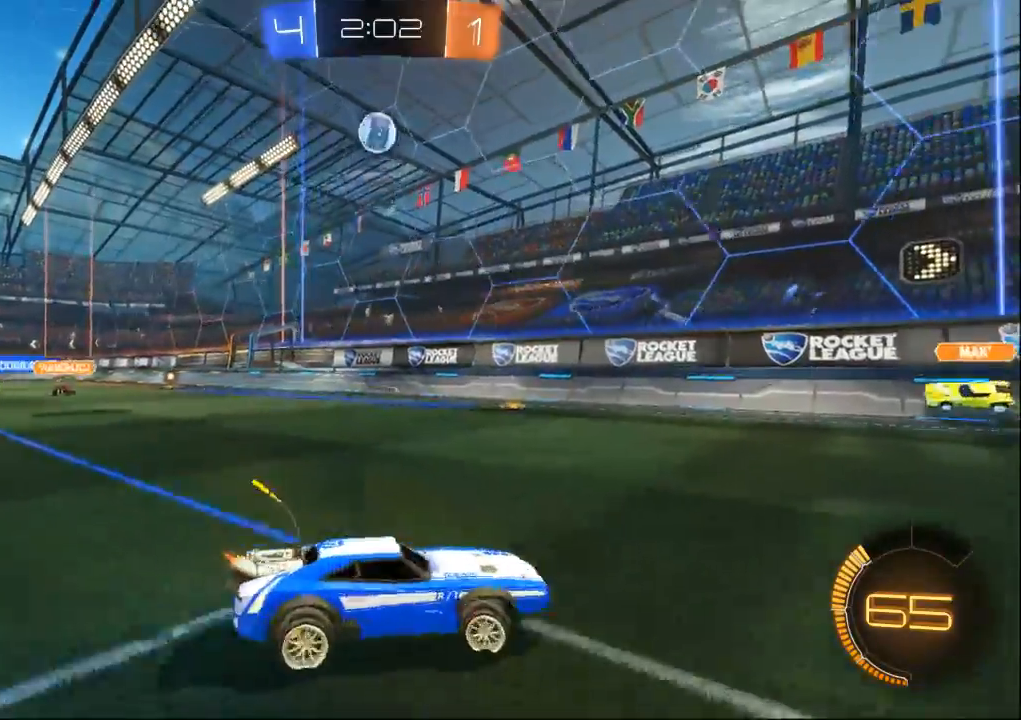
{"buttons": ["Y"], "left_stick": "left", "right_stick": "center", "events": [[300, "left_stick", "center"], [467, "left_stick", "left"]]}
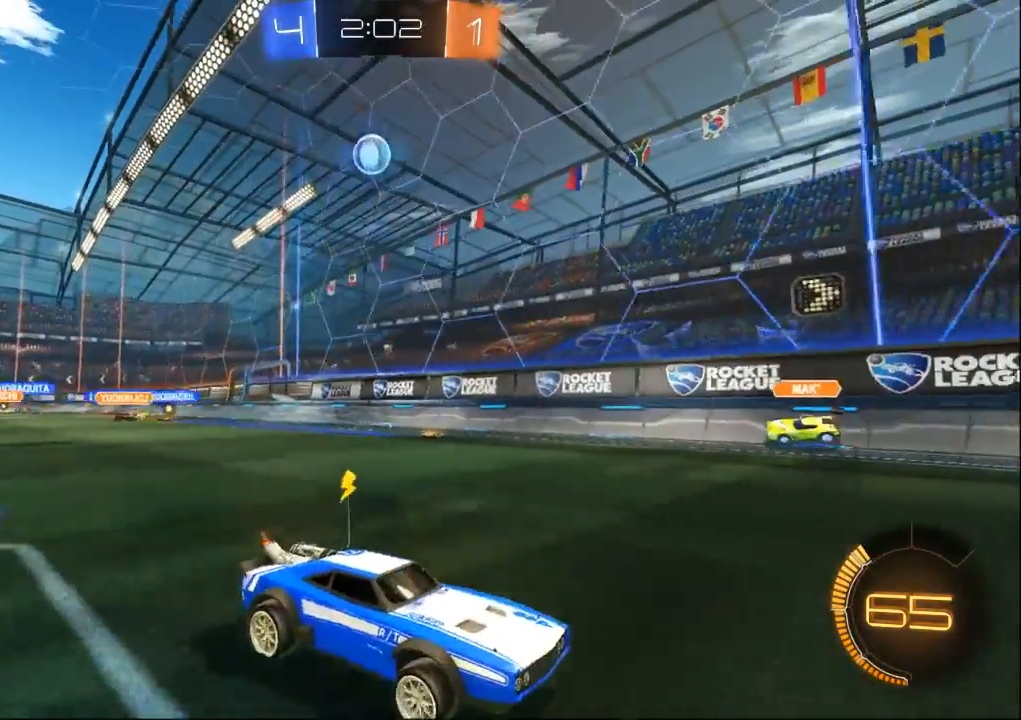
{"buttons": ["Y"], "left_stick": "left", "right_stick": "center", "events": [[33, "X", "down"], [467, "X", "up"]]}
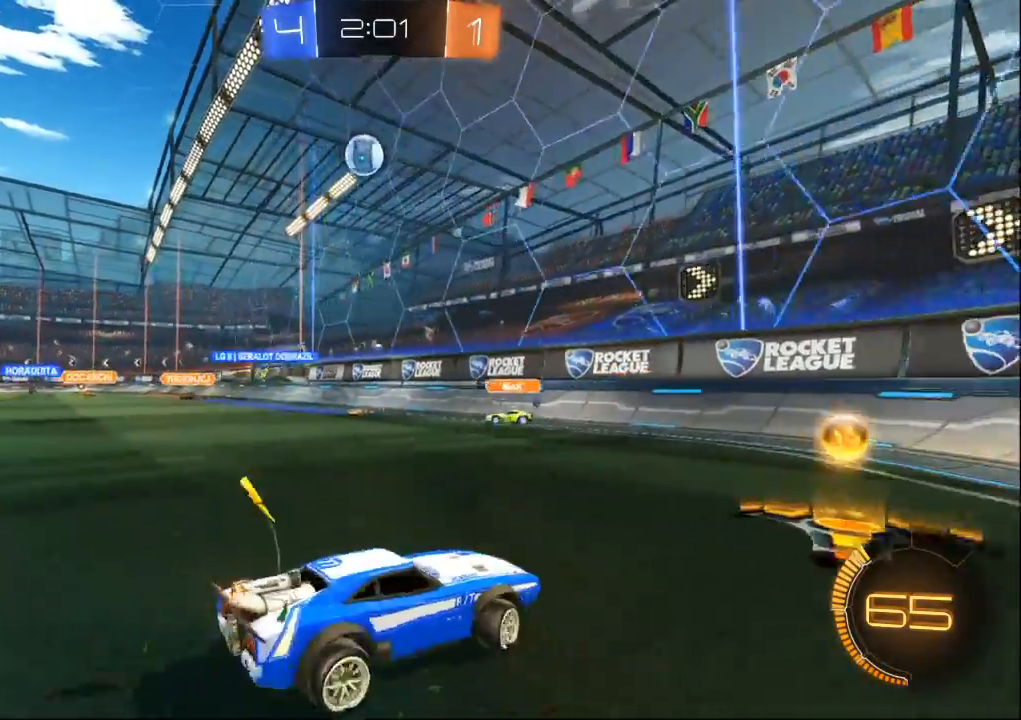
{"buttons": ["B"], "left_stick": "center", "right_stick": "center", "events": [[300, "B", "down"], [300, "Y", "up"], [300, "left_stick", "center"]]}
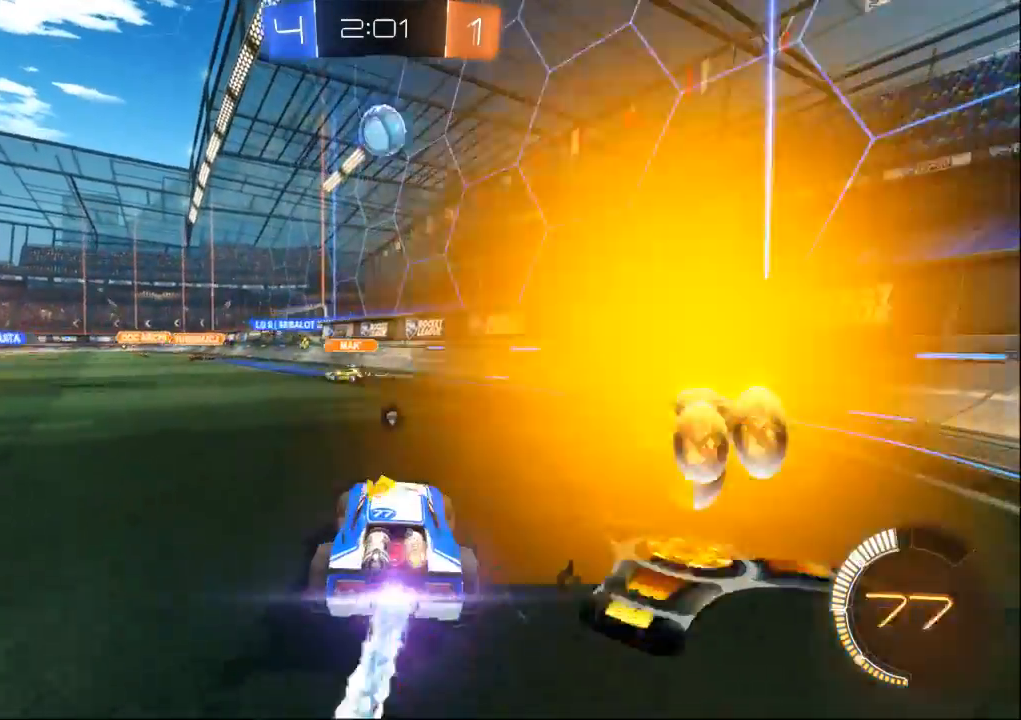
{"buttons": ["B"], "left_stick": "center", "right_stick": "center", "events": [[367, "left_stick", "right"], [467, "left_stick", "center"]]}
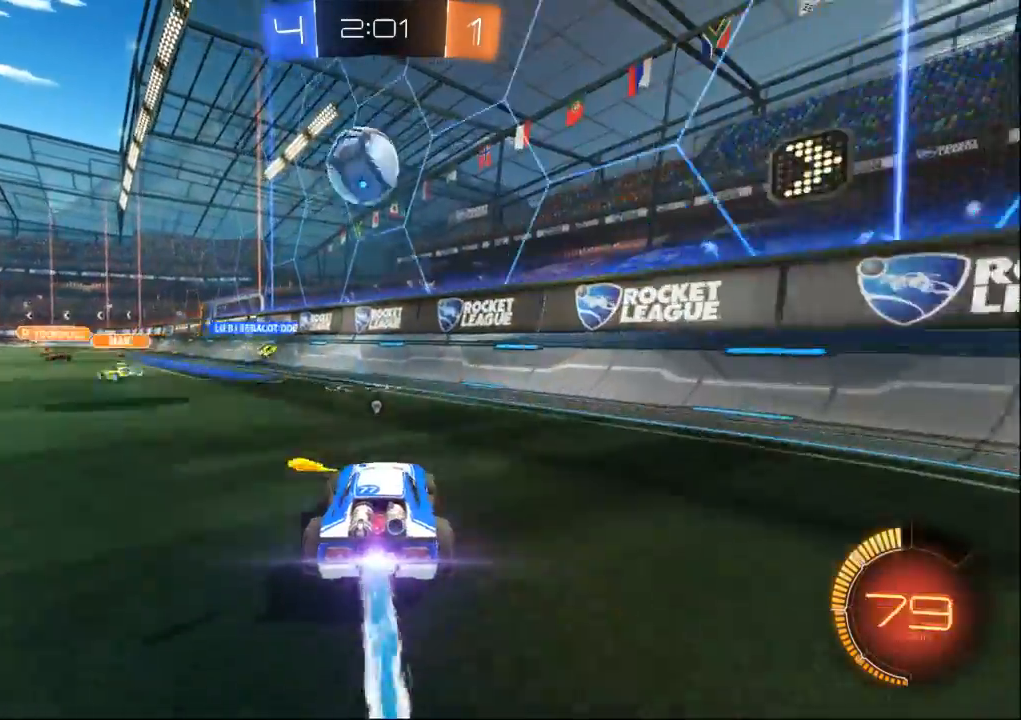
{"buttons": [], "left_stick": "center", "right_stick": "center", "events": [[300, "left_stick", "up"], [333, "B", "up"], [467, "left_stick", "center"]]}
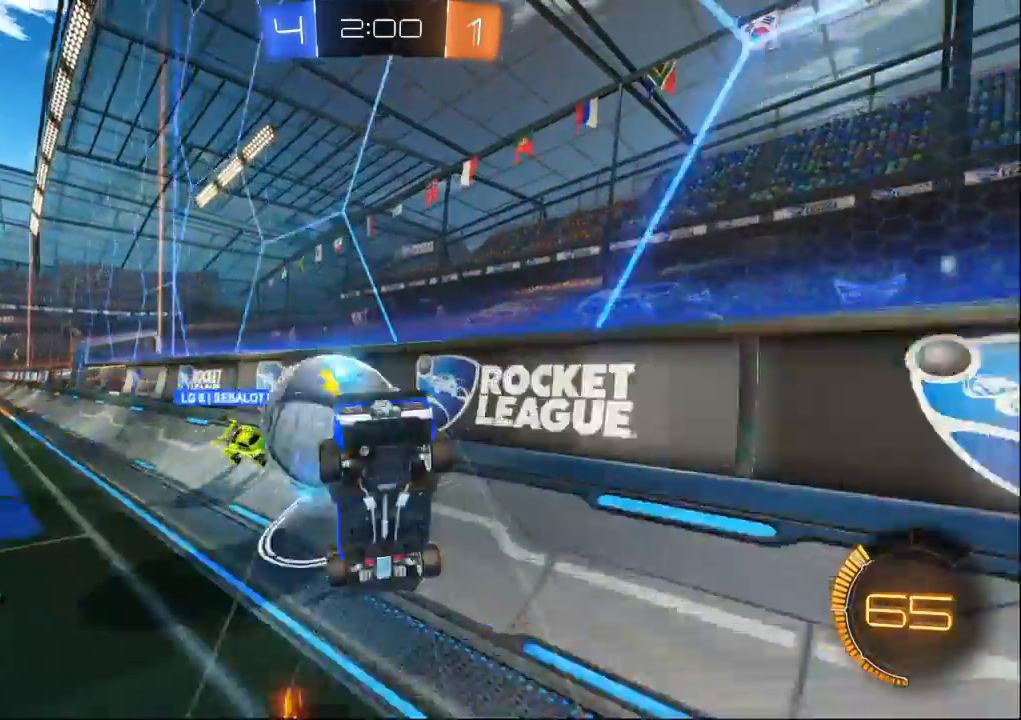
{"buttons": ["Y"], "left_stick": "left", "right_stick": "center"}
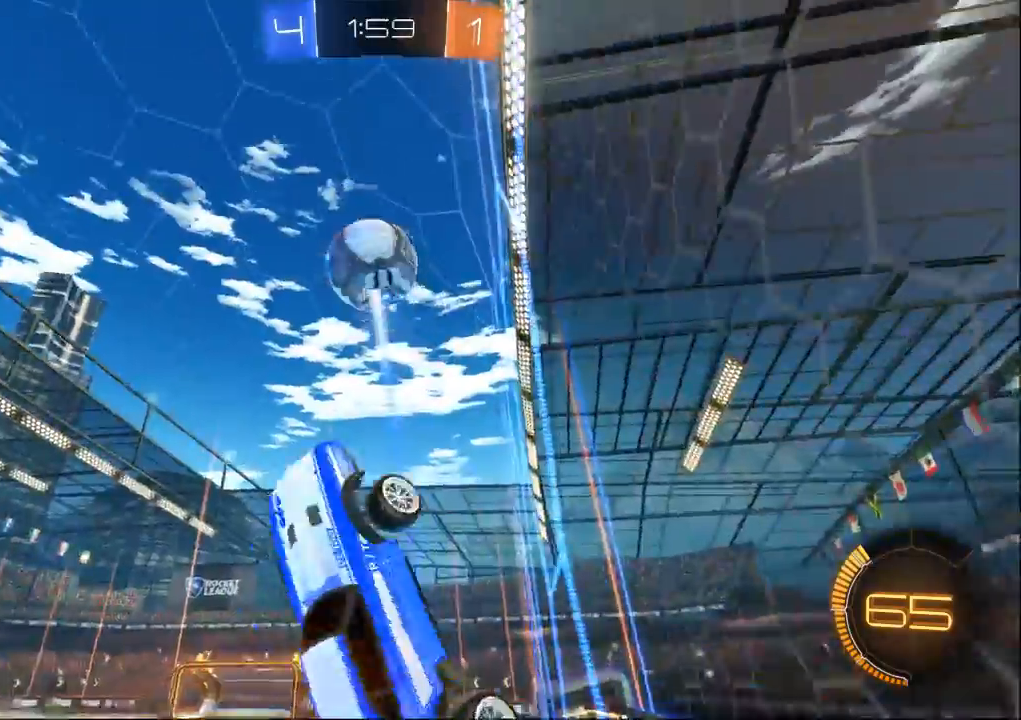
{"buttons": [], "left_stick": "left", "right_stick": "center", "events": [[33, "left_stick", "center"], [167, "Y", "up"], [167, "left_stick", "left"], [400, "left_stick", "center"], [500, "left_stick", "left"]]}
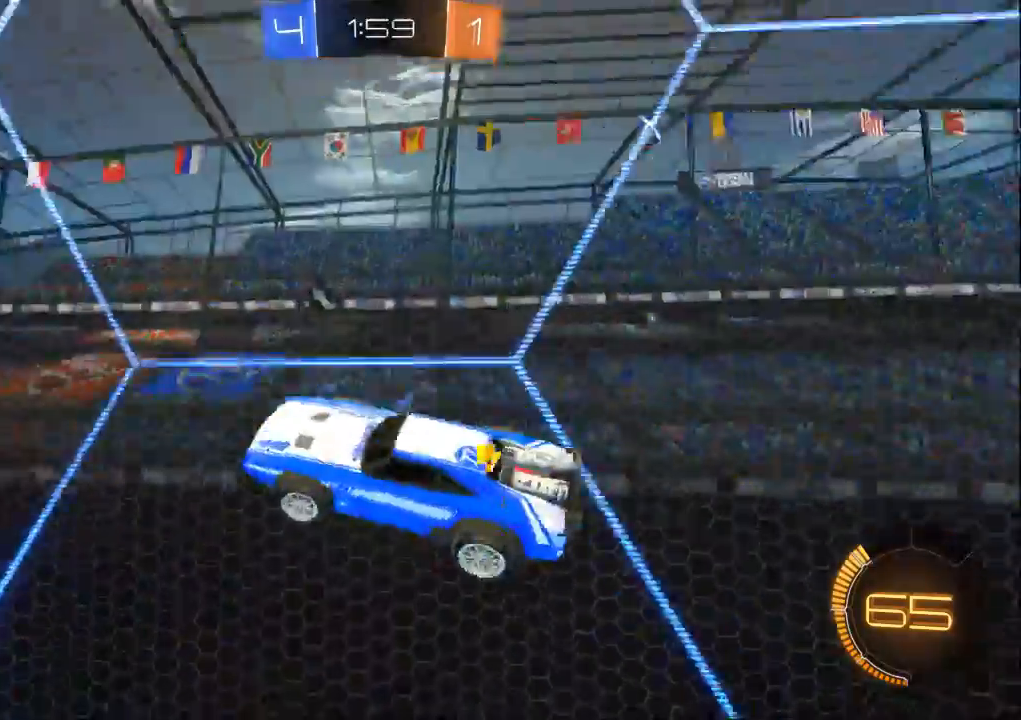
{"buttons": ["Y"], "left_stick": "center", "right_stick": "center"}
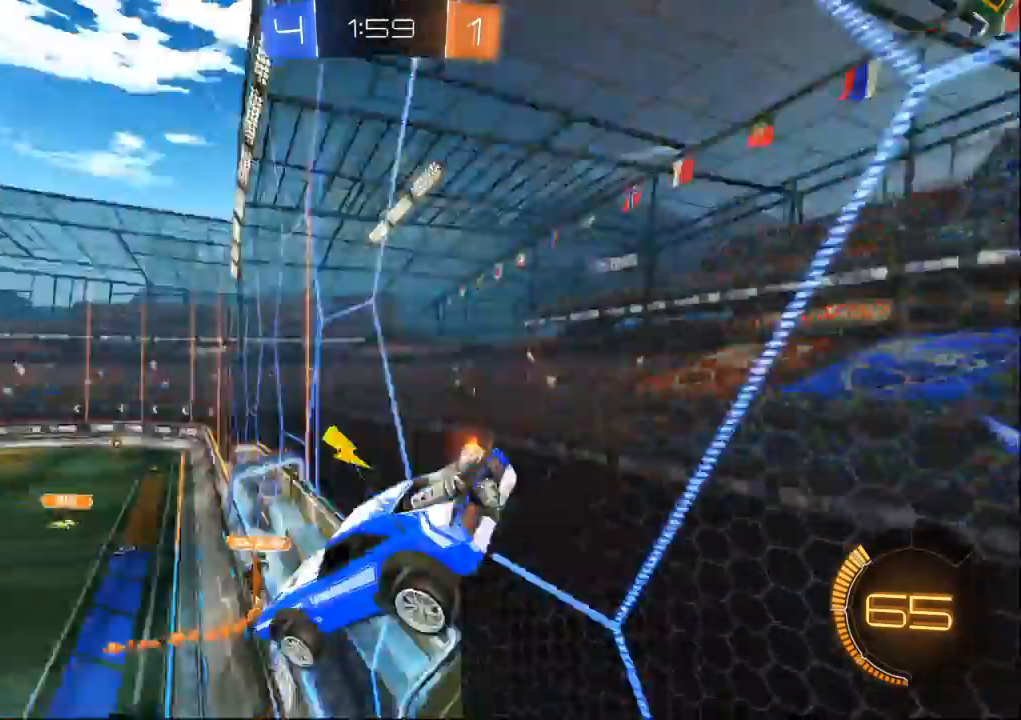
{"buttons": ["Y"], "left_stick": "center", "right_stick": "center", "events": [[67, "Y", "up"], [500, "Y", "down"]]}
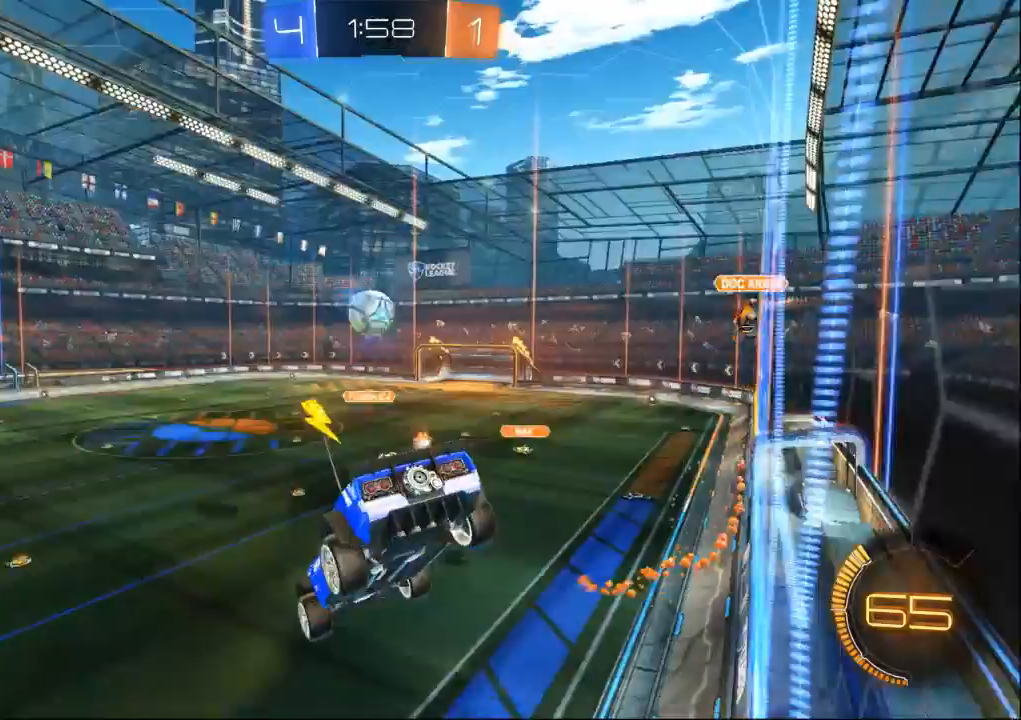
{"buttons": ["Y"], "left_stick": "center", "right_stick": "center", "events": [[167, "left_stick", "down-right"], [300, "left_stick", "center"]]}
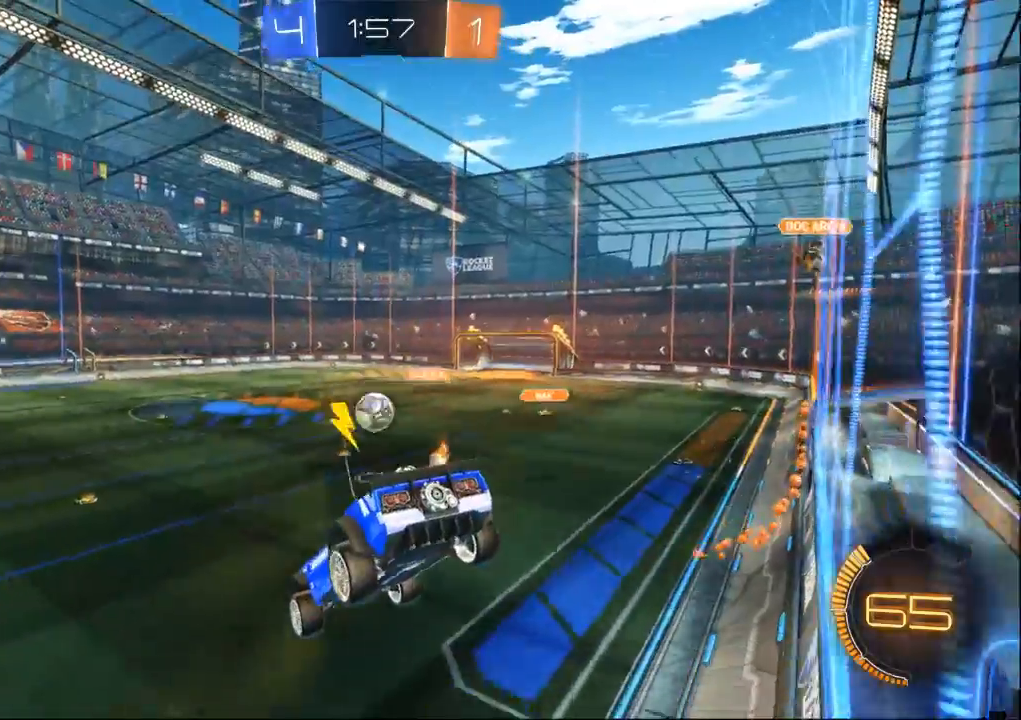
{"buttons": ["Y"], "left_stick": "center", "right_stick": "center", "events": [[67, "A", "down"], [100, "A", "up"], [167, "Y", "up"], [233, "Y", "down"]]}
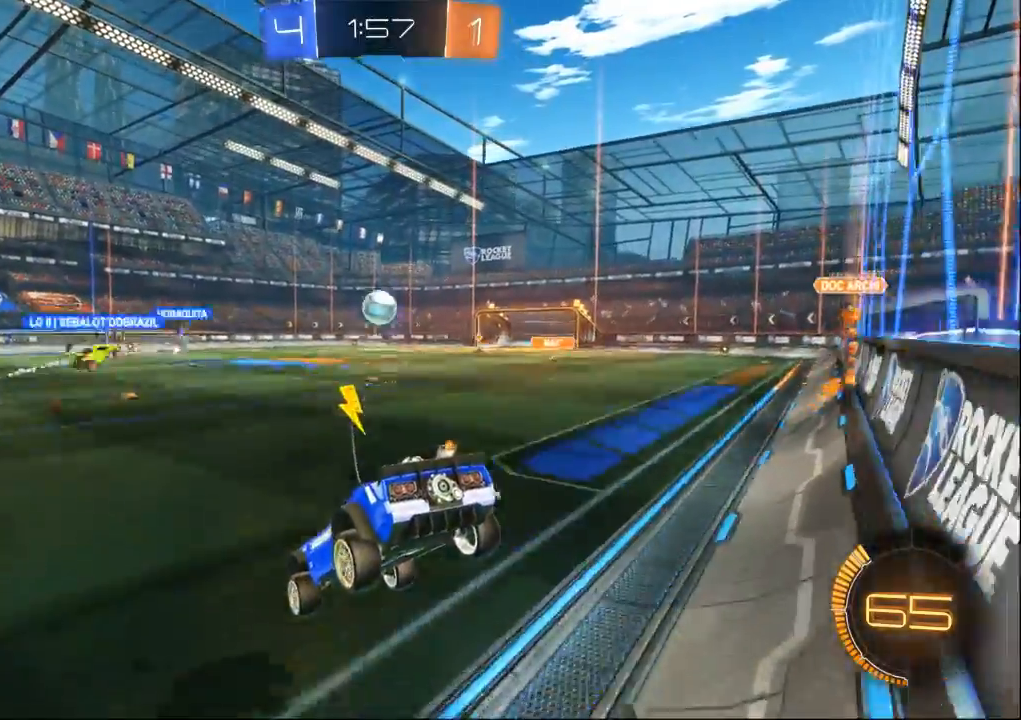
{"buttons": ["Y"], "left_stick": "center", "right_stick": "center", "events": []}
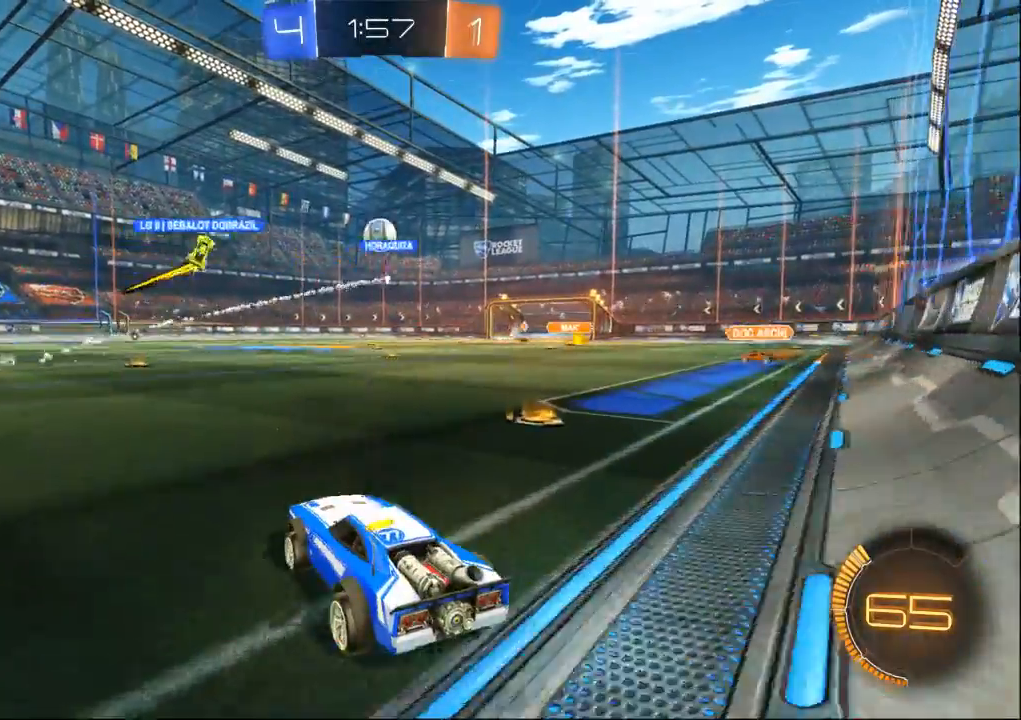
{"buttons": ["B"], "left_stick": "left", "right_stick": "center", "events": [[333, "Y", "up"], [333, "left_stick", "left"], [400, "B", "down"]]}
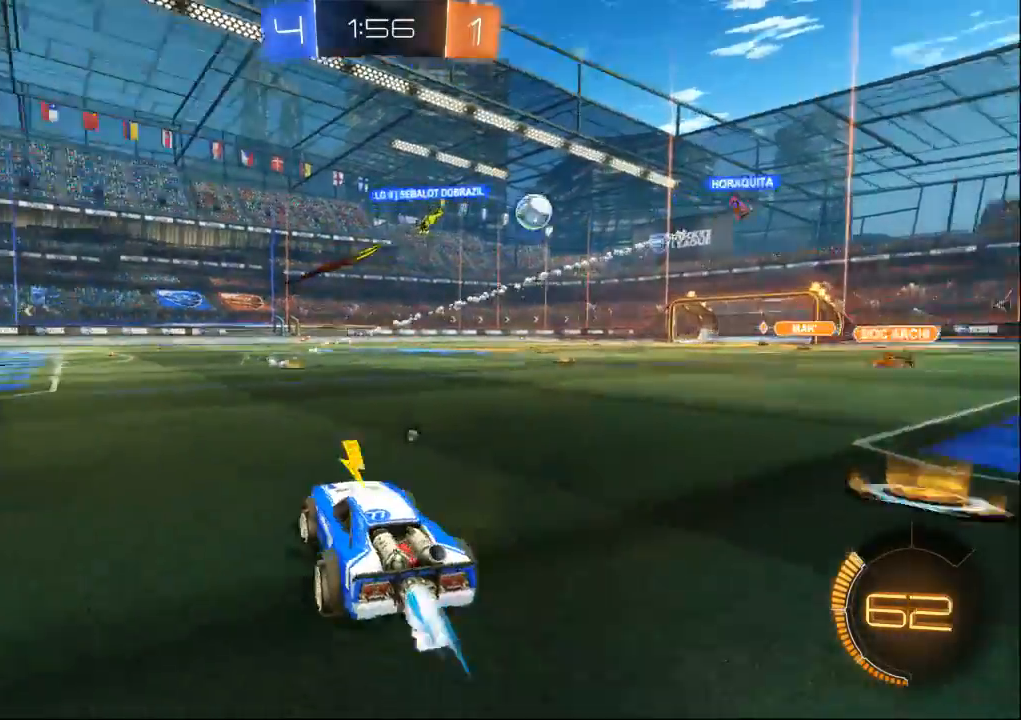
{"buttons": [], "left_stick": "right", "right_stick": "center", "events": [[100, "left_stick", "center"], [300, "B", "up"], [300, "left_stick", "right"]]}
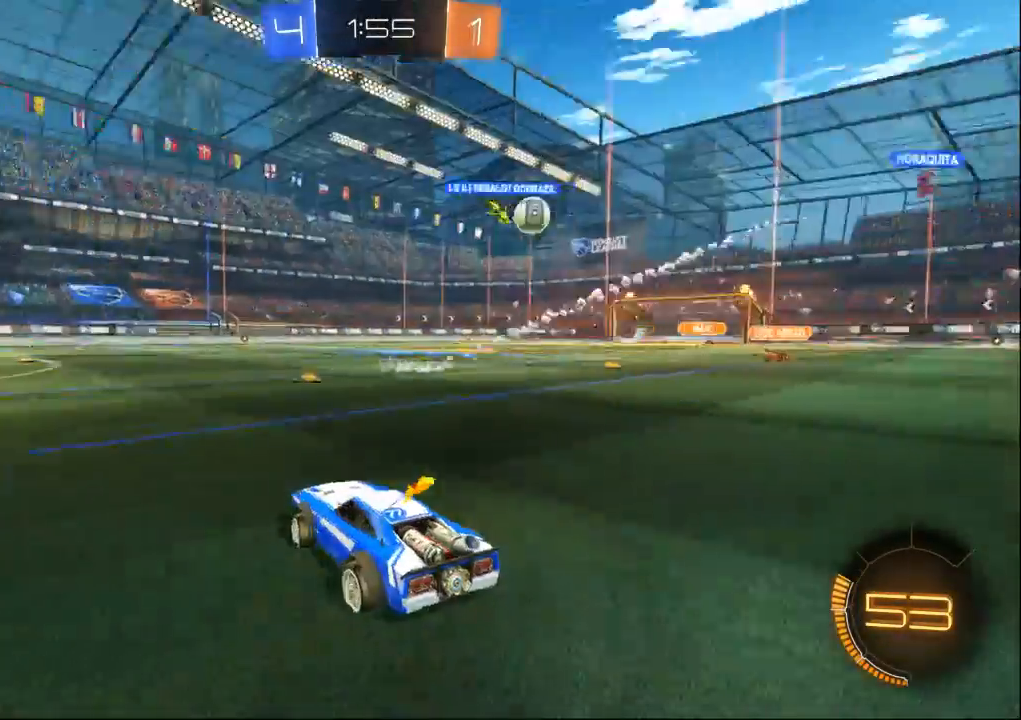
{"buttons": [], "left_stick": "right", "right_stick": "center", "events": [[33, "left_stick", "center"], [167, "left_stick", "right"], [333, "left_stick", "center"], [467, "left_stick", "right"]]}